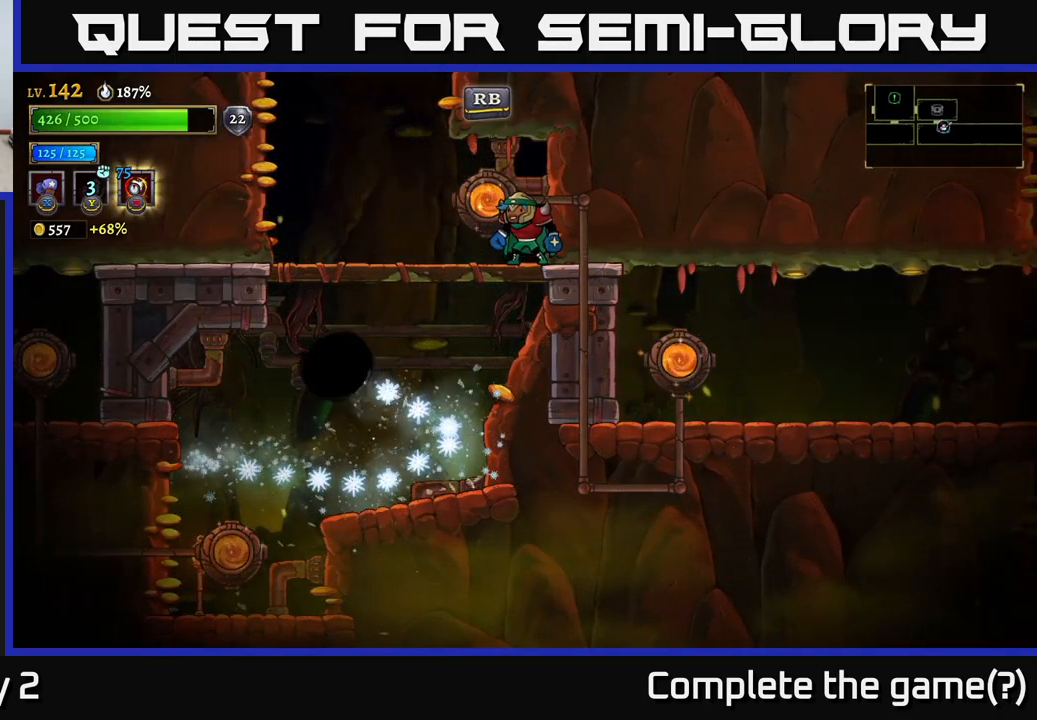
Gameplay with a controller (Xbox layout); each line is a JSON object with the inputs held at the frame after it. "events" lists button and stick changes between this image and that frame as [ms after this image, input, new state], when the widget could be followed in between.
{"buttons": ["X"], "left_stick": "center", "right_stick": "center", "events": [[167, "X", "down"]]}
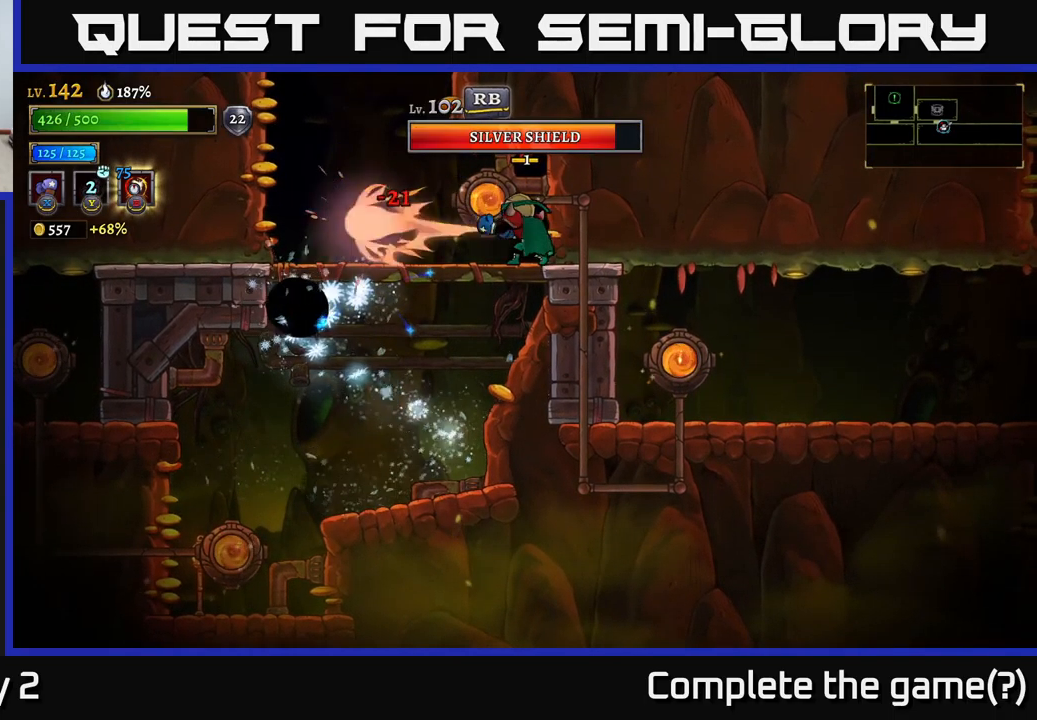
{"buttons": [], "left_stick": "center", "right_stick": "center", "events": [[467, "X", "up"]]}
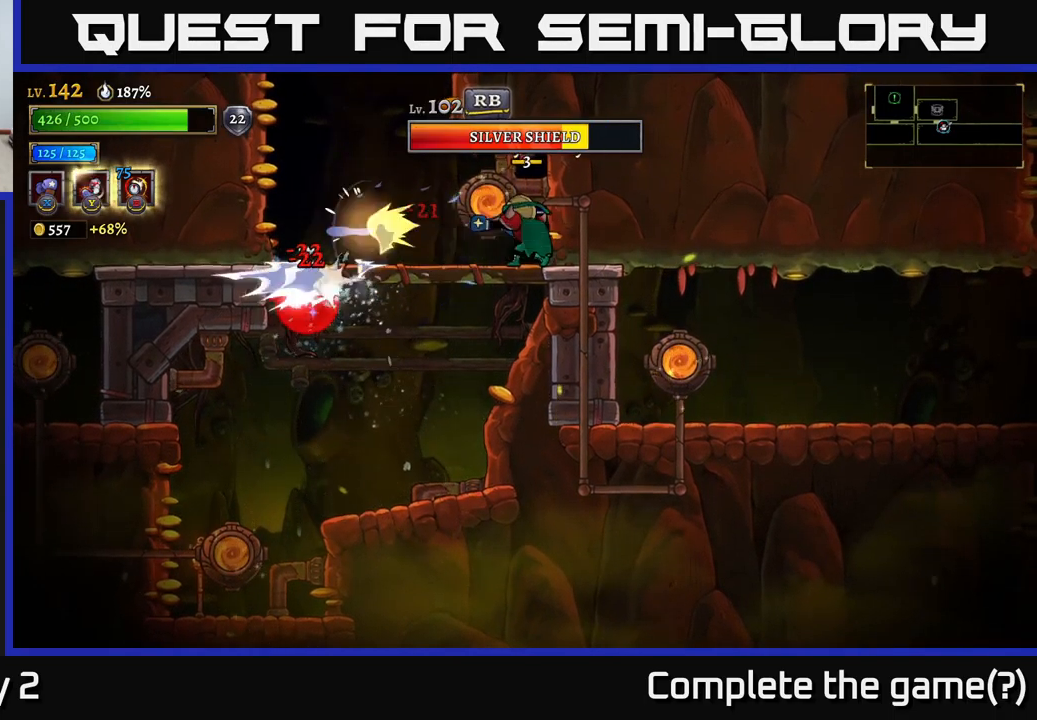
{"buttons": ["X"], "left_stick": "center", "right_stick": "center", "events": [[167, "left_stick", "down-left"], [217, "X", "down"], [350, "left_stick", "center"]]}
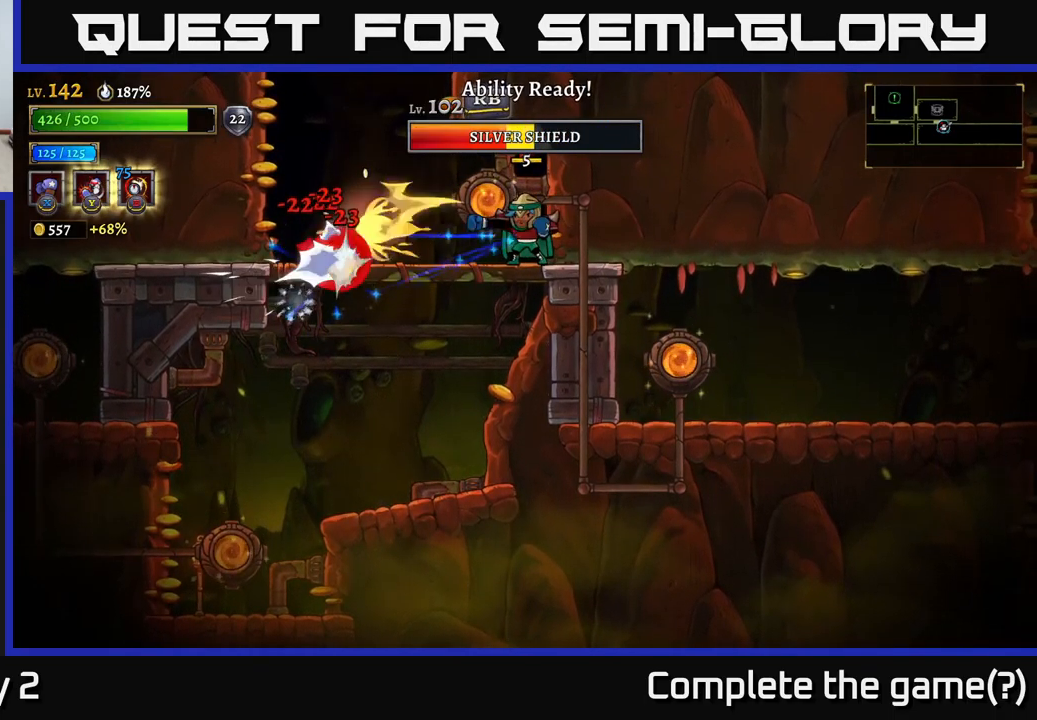
{"buttons": ["Y"], "left_stick": "left", "right_stick": "center", "events": [[217, "left_stick", "left"], [284, "X", "up"], [417, "Y", "down"]]}
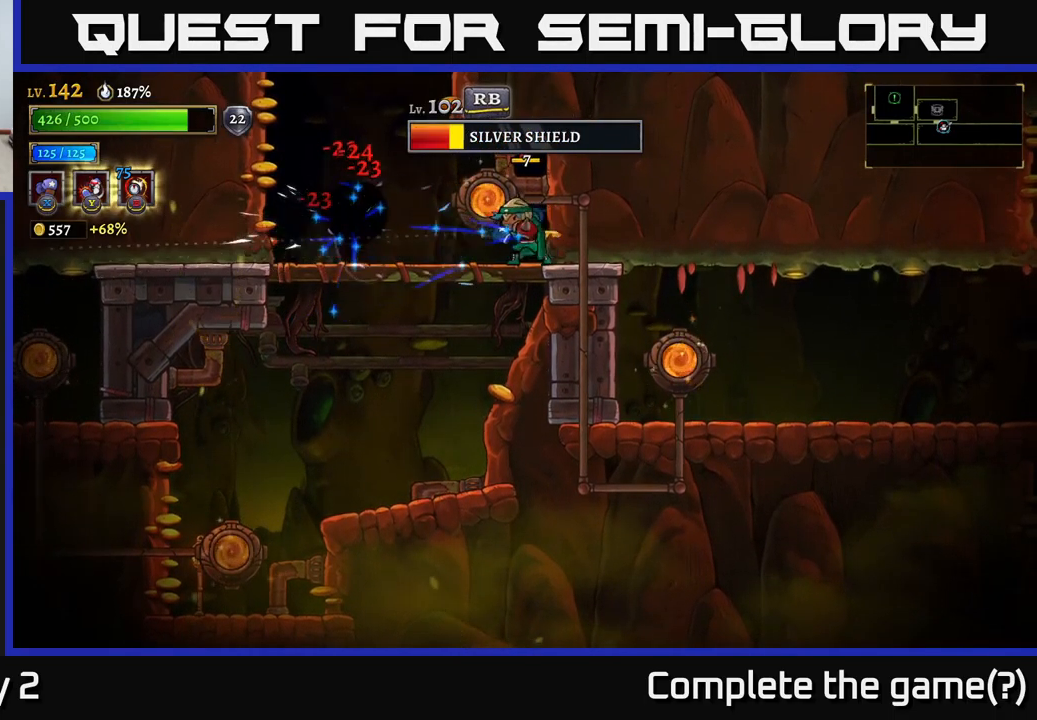
{"buttons": [], "left_stick": "center", "right_stick": "center", "events": [[17, "Y", "up"], [84, "left_stick", "center"]]}
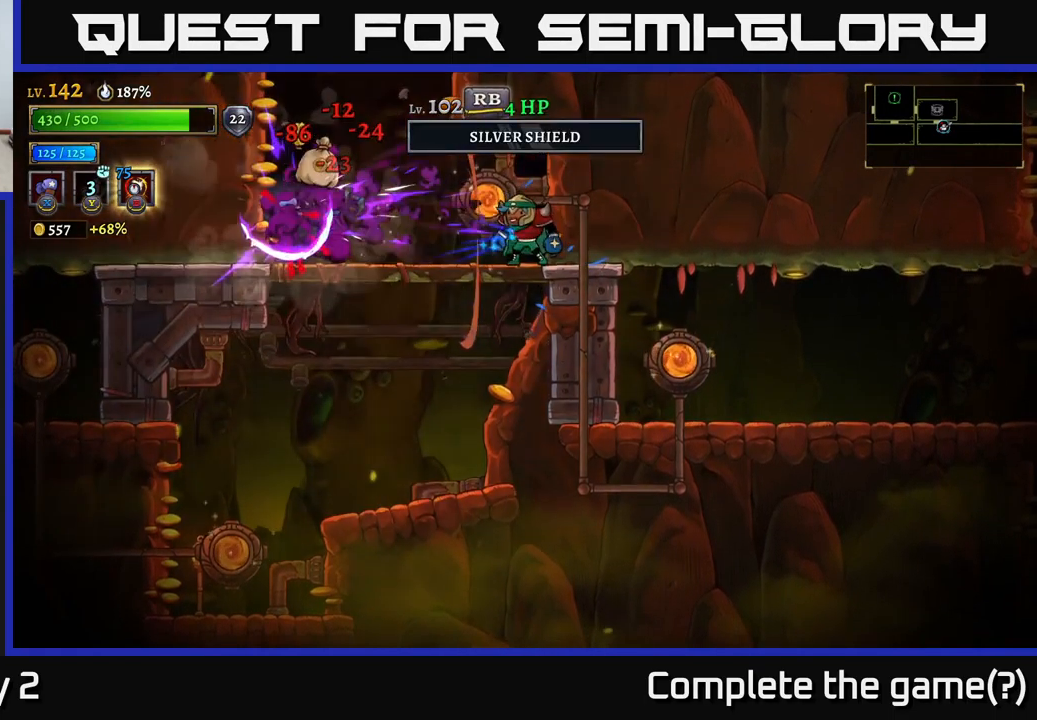
{"buttons": [], "left_stick": "center", "right_stick": "center", "events": [[100, "left_stick", "left"], [500, "left_stick", "center"]]}
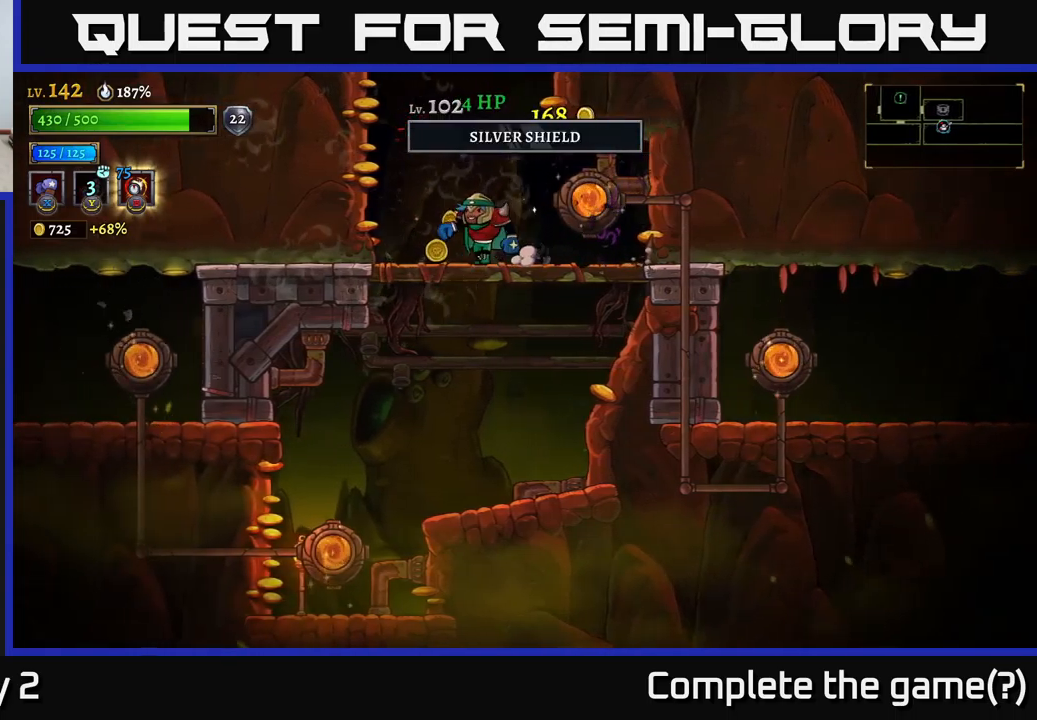
{"buttons": [], "left_stick": "left", "right_stick": "center", "events": [[116, "left_stick", "left"], [233, "A", "down"], [250, "left_stick", "down"], [350, "A", "up"], [416, "left_stick", "left"]]}
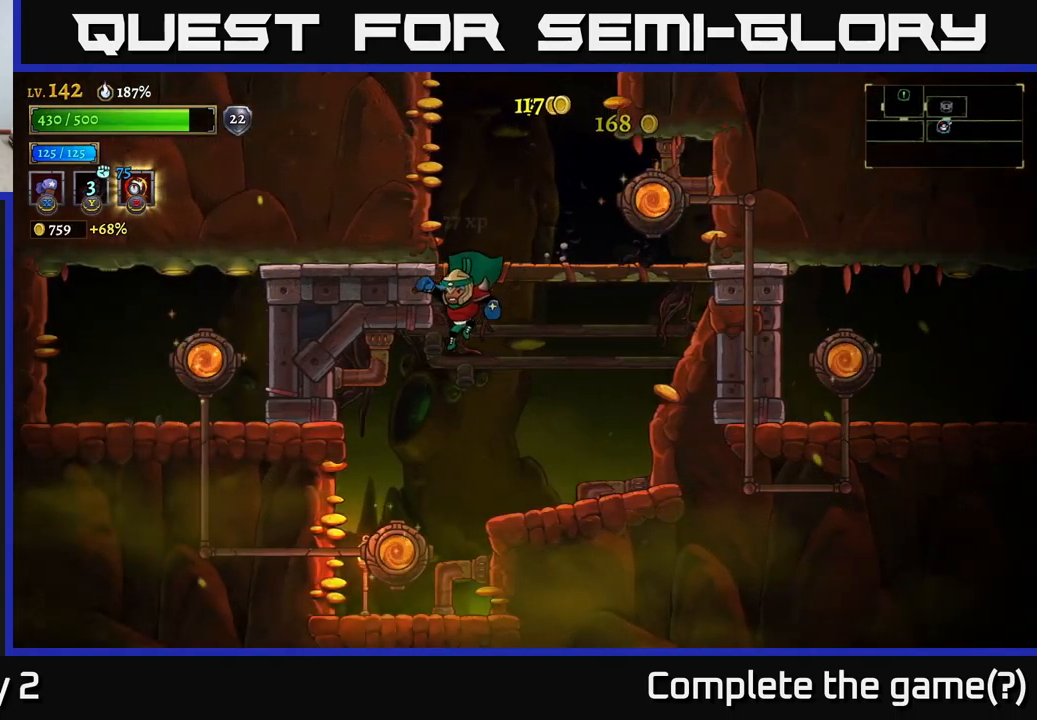
{"buttons": [], "left_stick": "center", "right_stick": "center", "events": [[266, "left_stick", "center"]]}
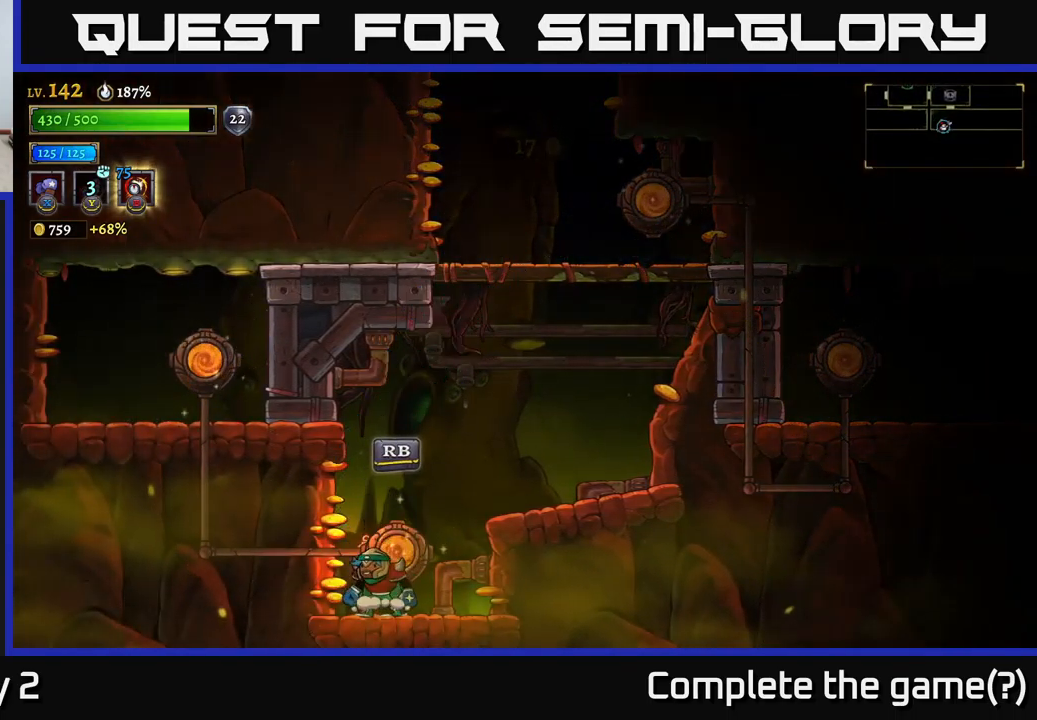
{"buttons": [], "left_stick": "right", "right_stick": "center", "events": [[116, "A", "down"], [116, "left_stick", "right"], [466, "A", "up"]]}
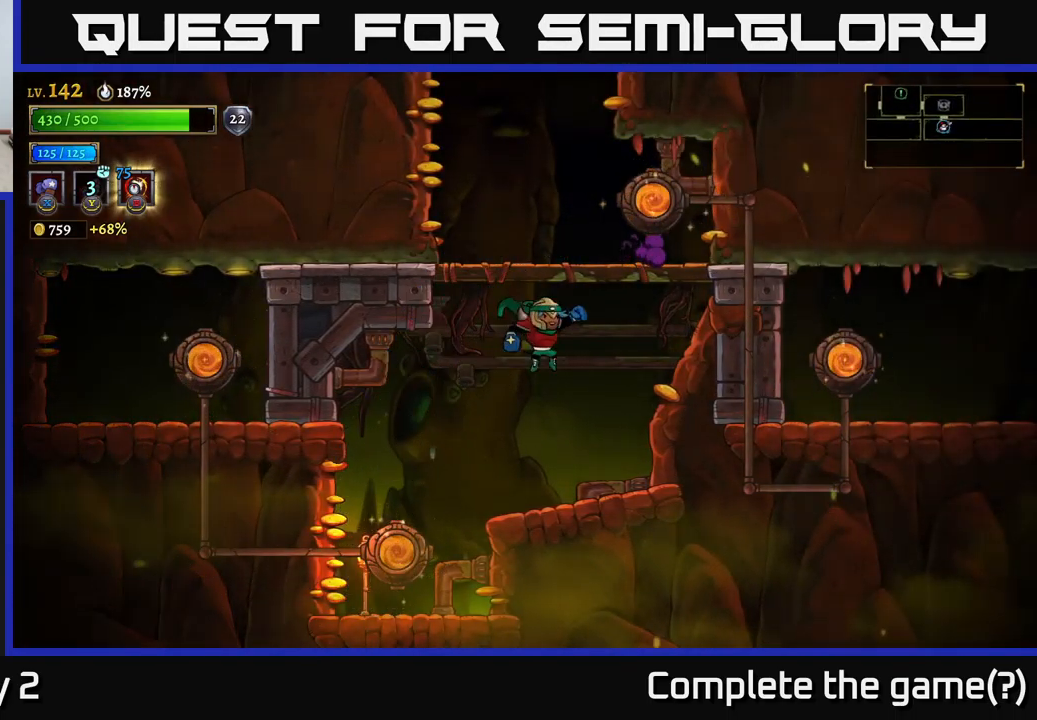
{"buttons": [], "left_stick": "center", "right_stick": "center", "events": [[33, "A", "down"], [283, "A", "up"], [316, "R1", "down"], [383, "R1", "up"], [500, "left_stick", "center"]]}
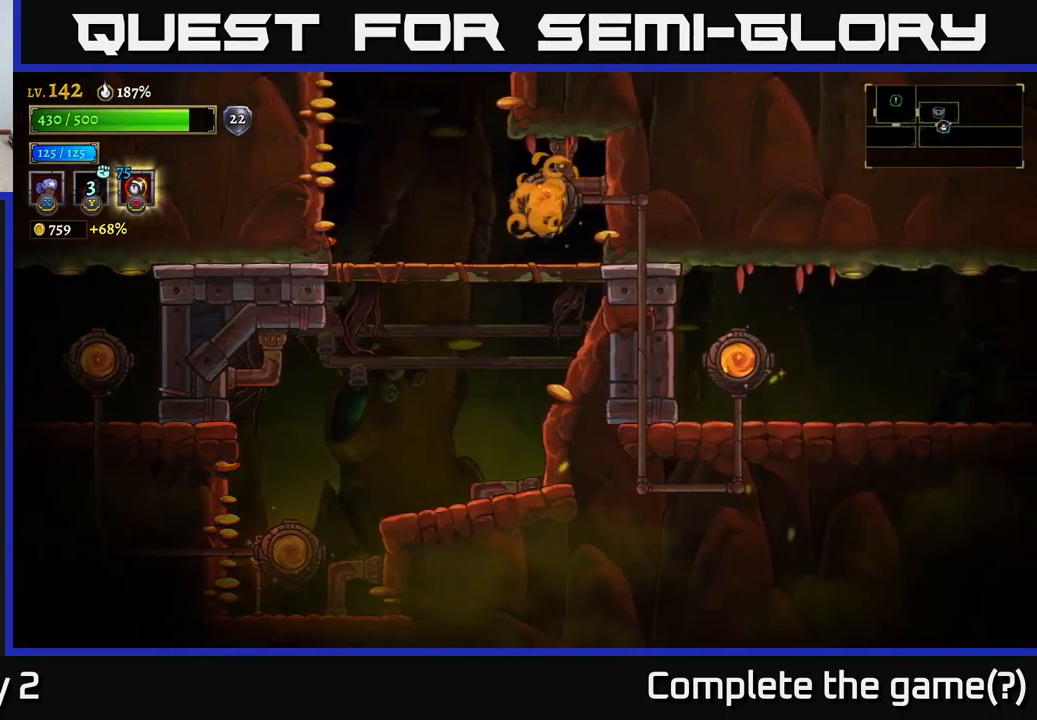
{"buttons": [], "left_stick": "right", "right_stick": "center", "events": [[216, "left_stick", "right"]]}
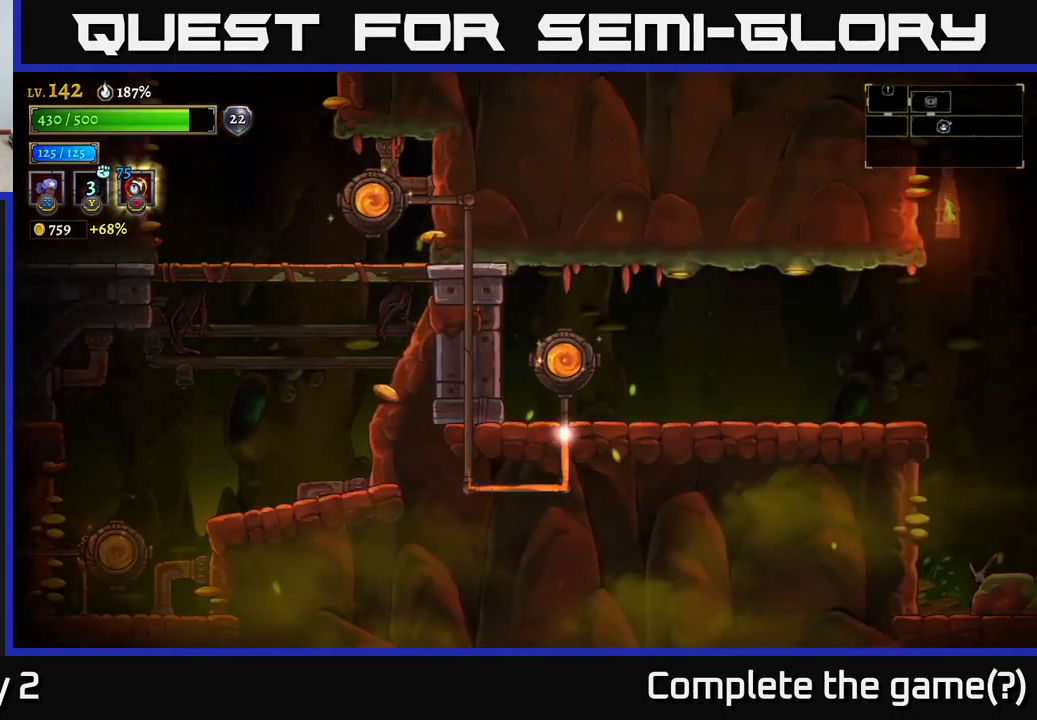
{"buttons": [], "left_stick": "right", "right_stick": "center", "events": []}
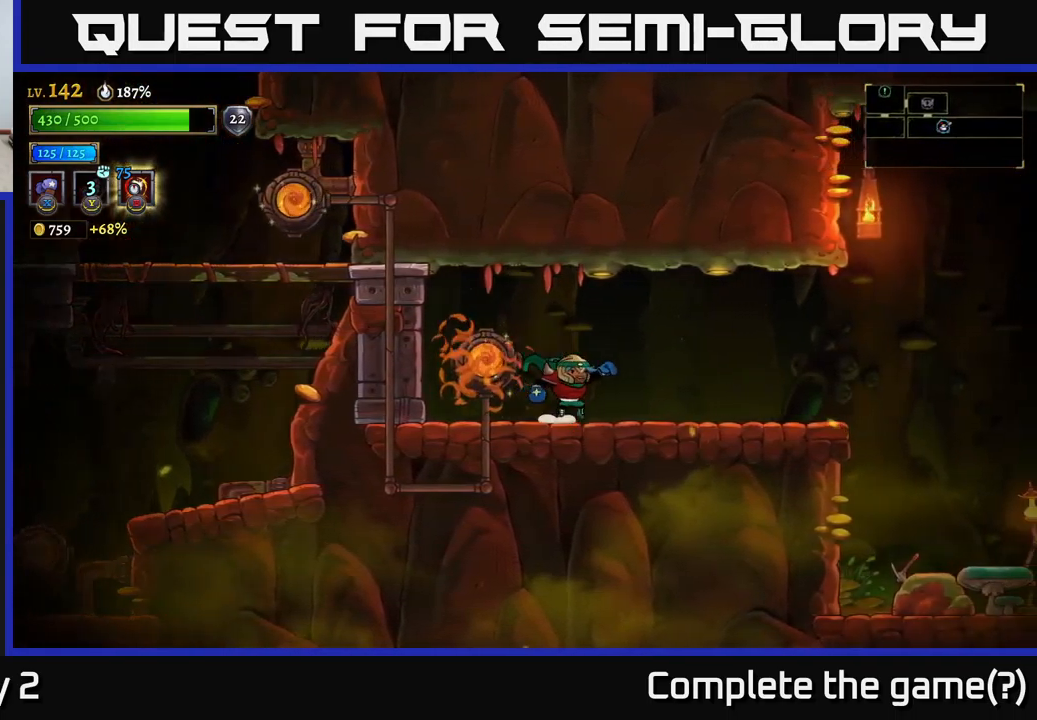
{"buttons": ["A"], "left_stick": "right", "right_stick": "center", "events": [[466, "A", "down"]]}
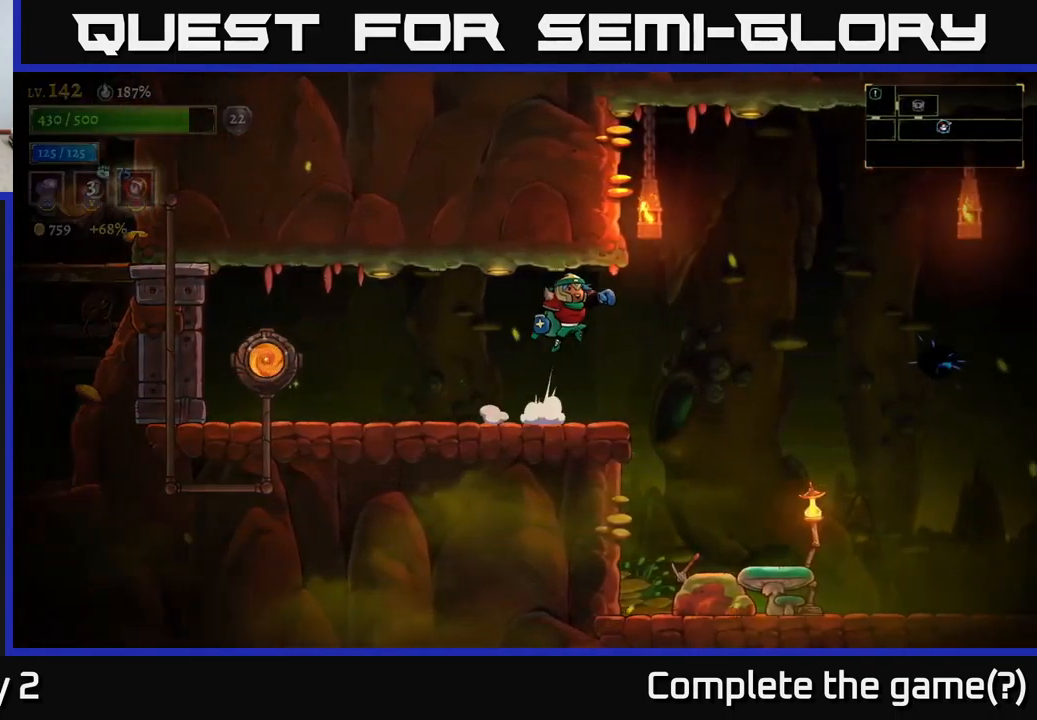
{"buttons": ["X"], "left_stick": "right", "right_stick": "center", "events": [[33, "A", "up"], [350, "X", "down"]]}
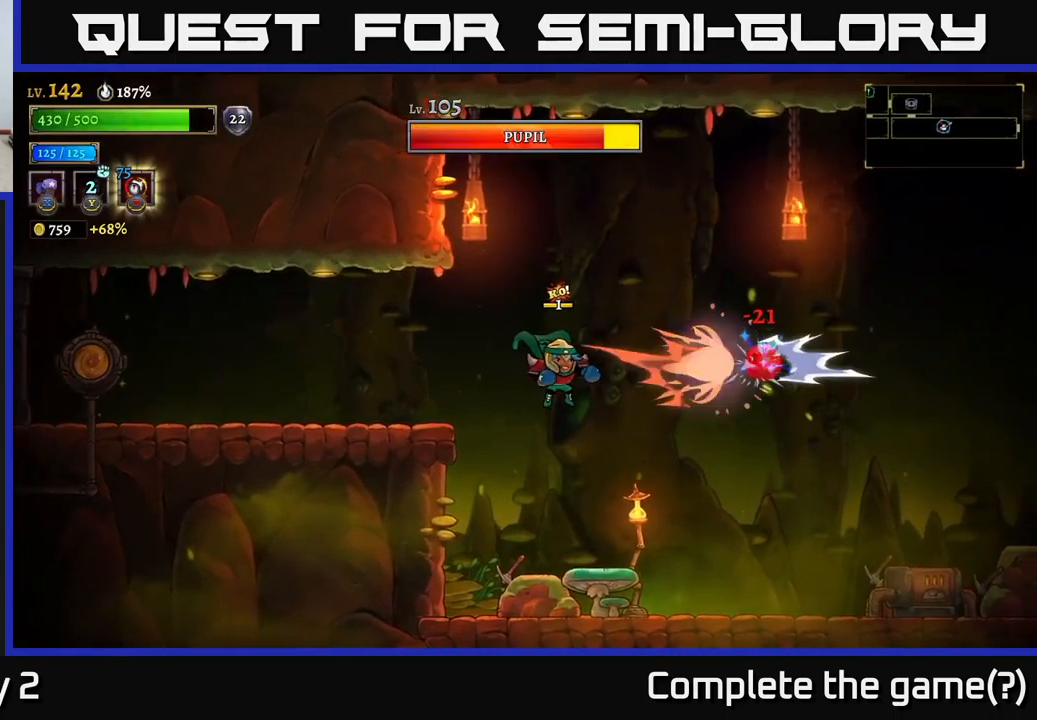
{"buttons": ["X"], "left_stick": "right", "right_stick": "center", "events": []}
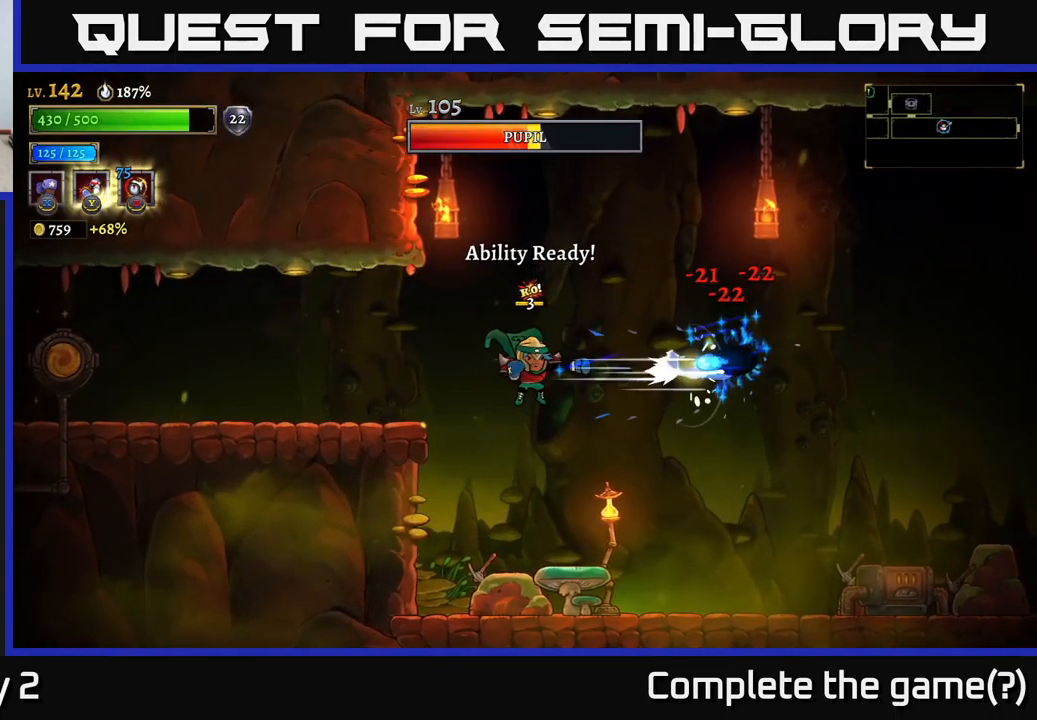
{"buttons": [], "left_stick": "left", "right_stick": "center", "events": [[116, "X", "up"], [166, "Y", "down"], [250, "Y", "up"], [483, "left_stick", "left"]]}
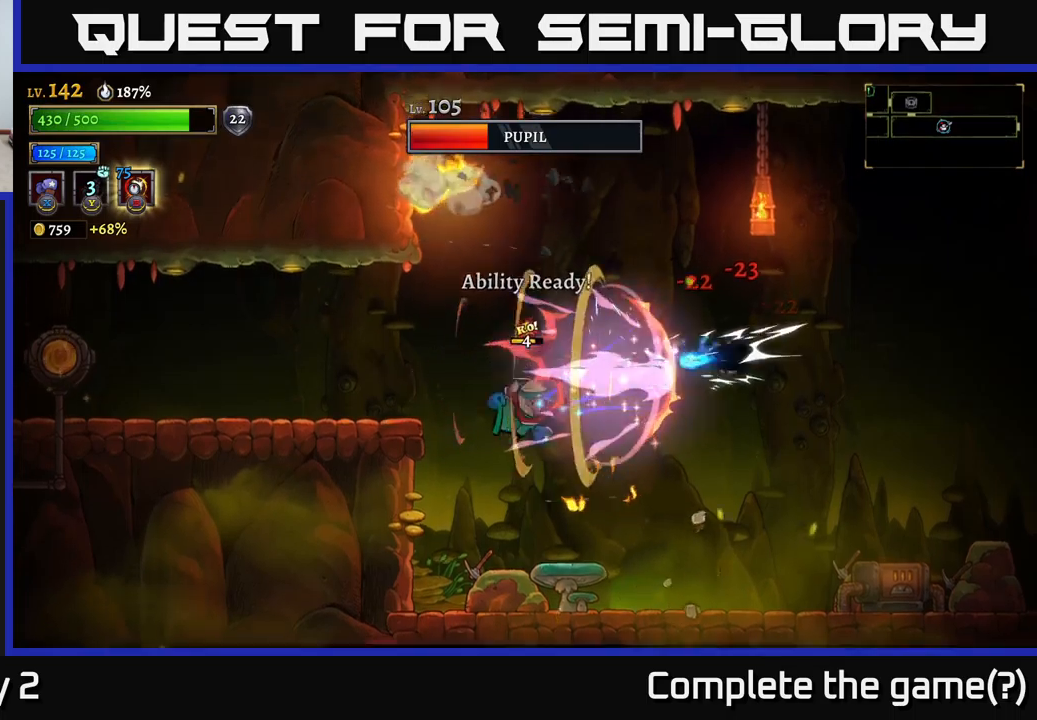
{"buttons": [], "left_stick": "right", "right_stick": "center", "events": [[333, "left_stick", "right"]]}
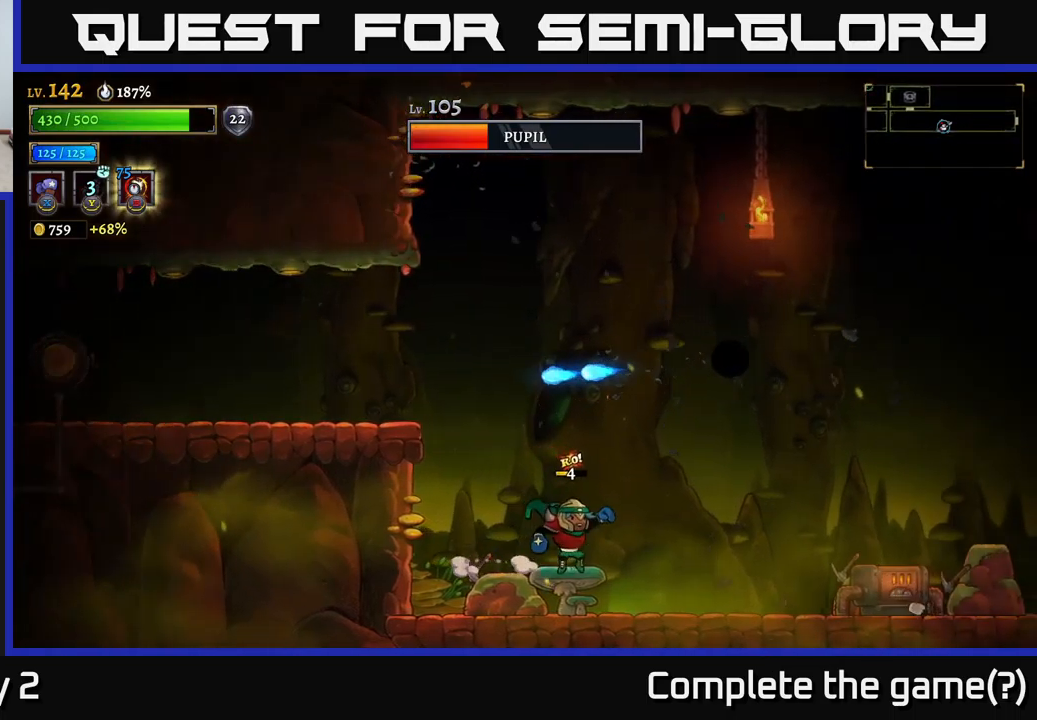
{"buttons": ["X"], "left_stick": "center", "right_stick": "center", "events": [[83, "A", "down"], [133, "X", "down"], [283, "left_stick", "center"], [500, "A", "up"]]}
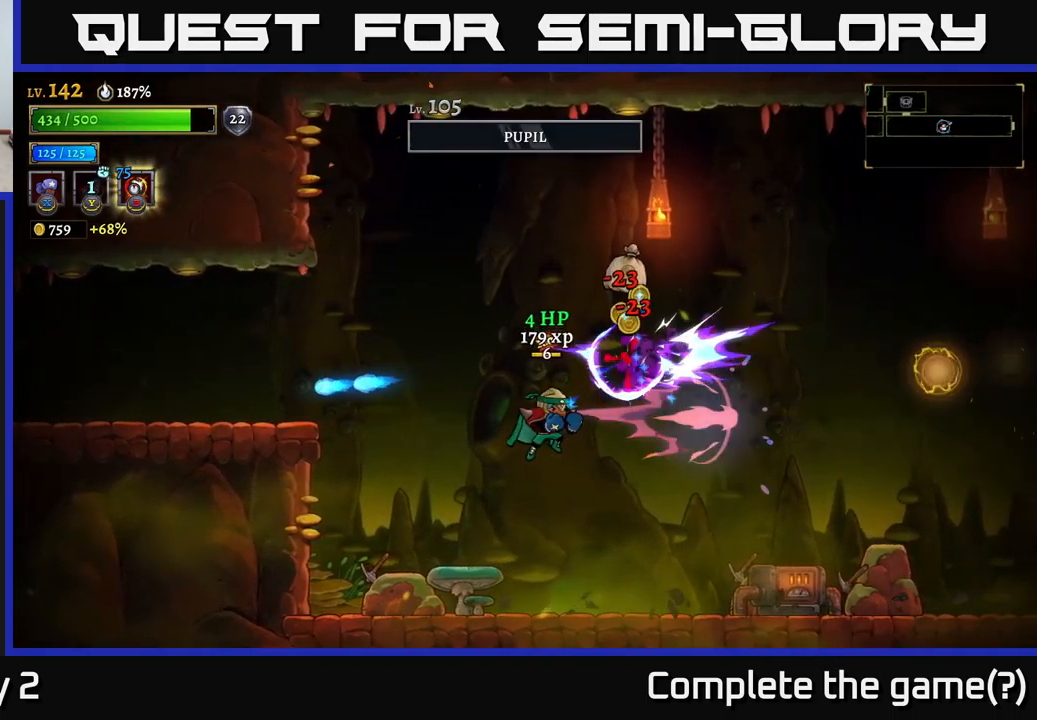
{"buttons": [], "left_stick": "center", "right_stick": "center", "events": [[233, "X", "up"]]}
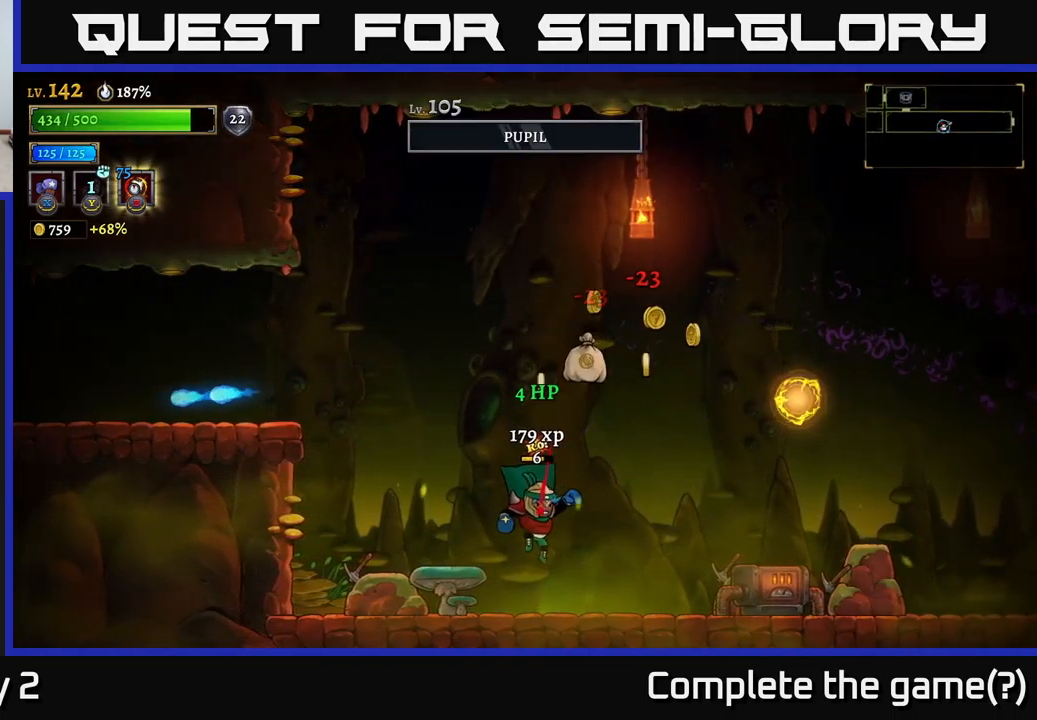
{"buttons": [], "left_stick": "center", "right_stick": "center", "events": [[200, "left_stick", "right"], [367, "left_stick", "center"]]}
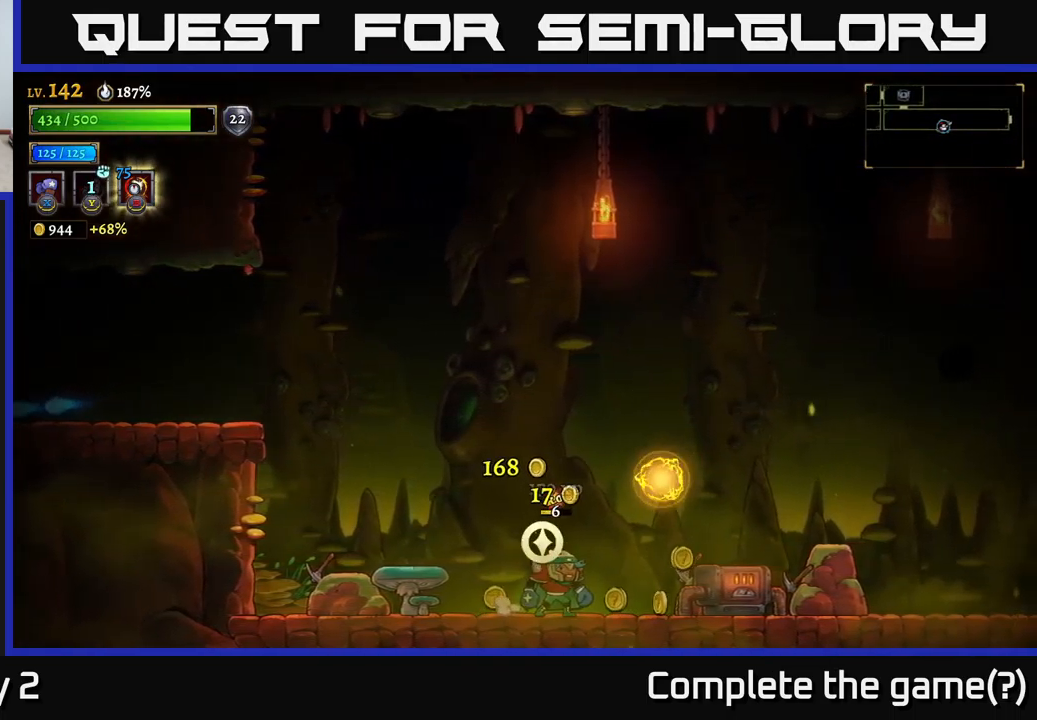
{"buttons": [], "left_stick": "right", "right_stick": "center", "events": [[133, "A", "down"], [250, "A", "up"], [267, "L1", "down"], [333, "left_stick", "right"], [417, "L1", "up"]]}
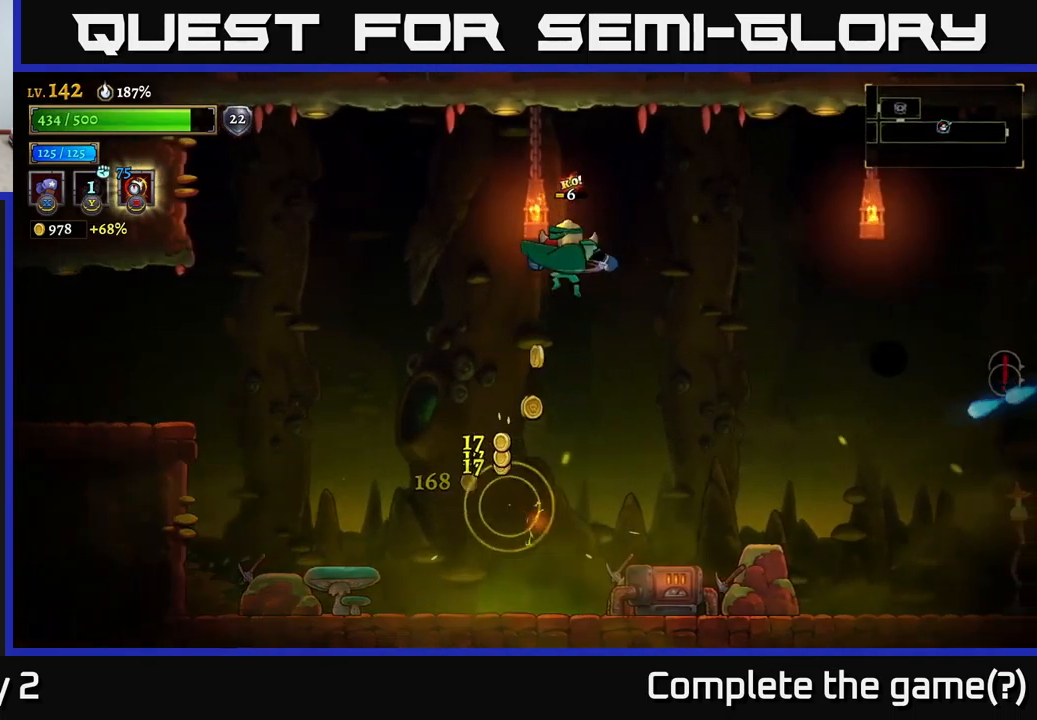
{"buttons": [], "left_stick": "right", "right_stick": "center", "events": []}
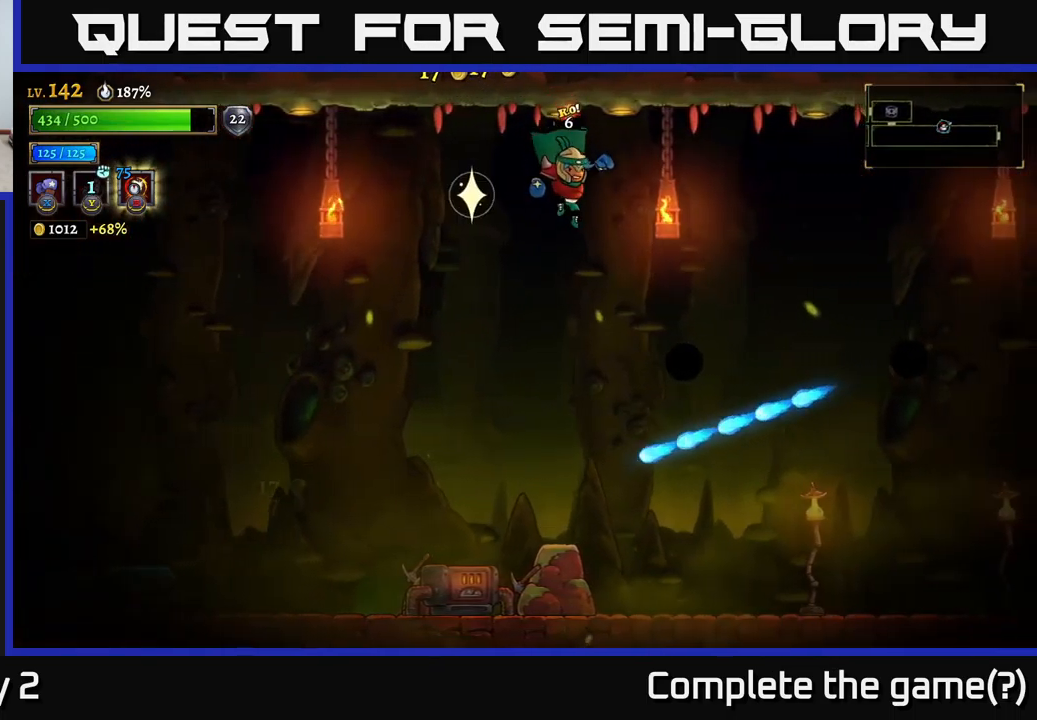
{"buttons": ["X"], "left_stick": "center", "right_stick": "center", "events": [[17, "left_stick", "center"], [300, "X", "down"]]}
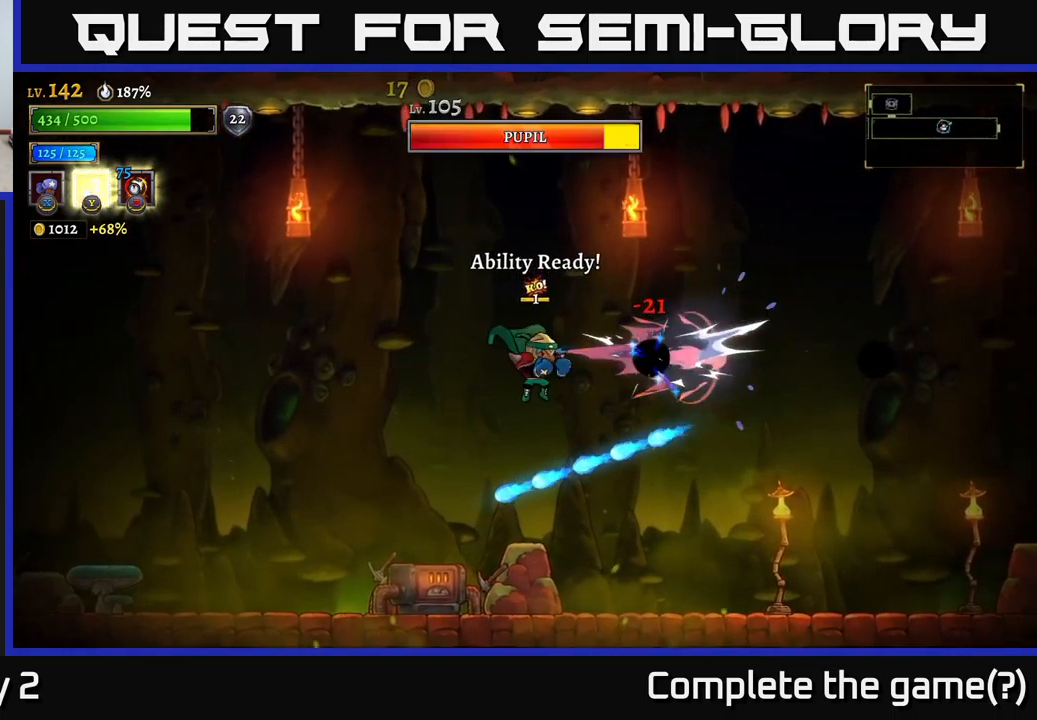
{"buttons": ["X"], "left_stick": "right", "right_stick": "center", "events": [[133, "left_stick", "right"]]}
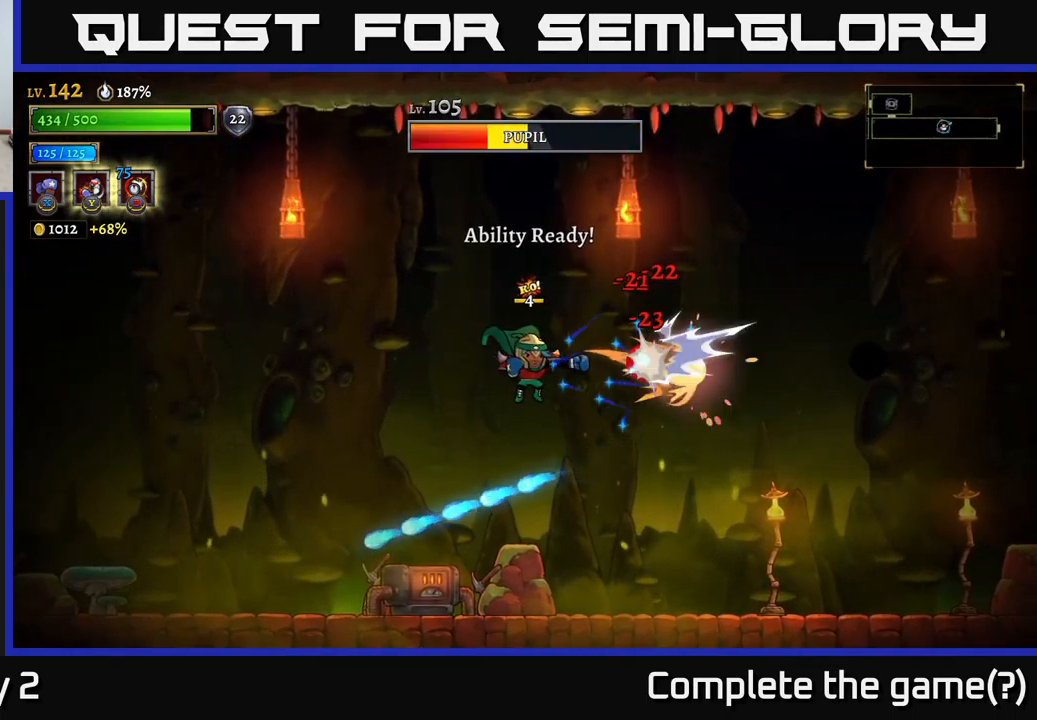
{"buttons": [], "left_stick": "right", "right_stick": "center", "events": [[83, "X", "up"], [167, "Y", "down"], [317, "Y", "up"]]}
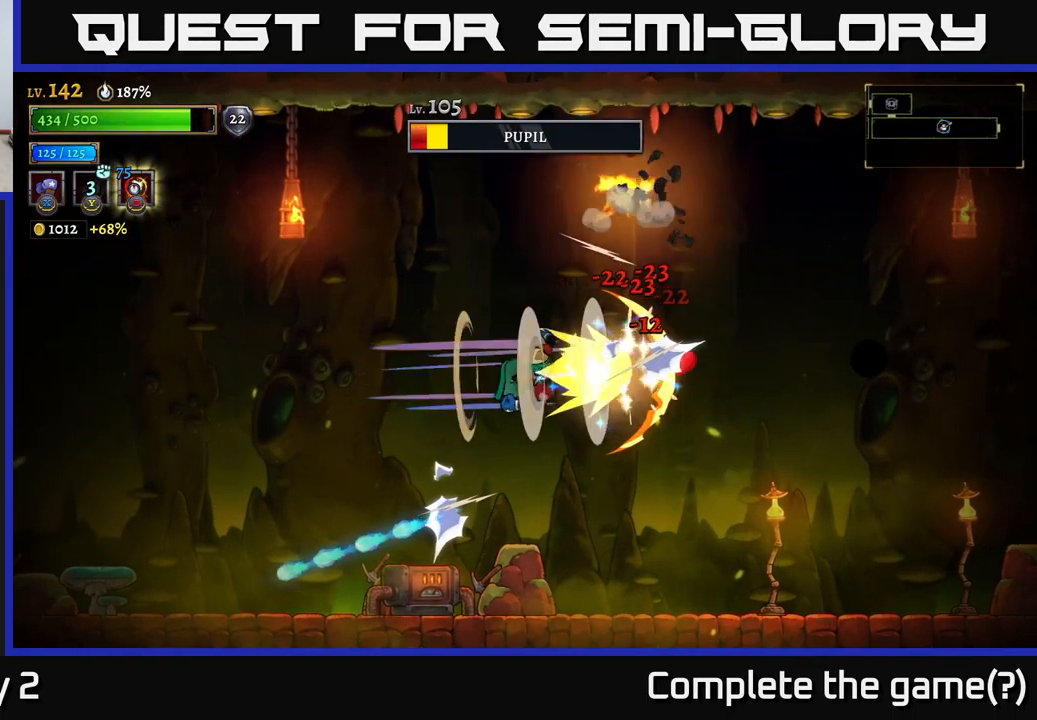
{"buttons": [], "left_stick": "right", "right_stick": "center", "events": [[300, "left_stick", "center"], [383, "left_stick", "right"]]}
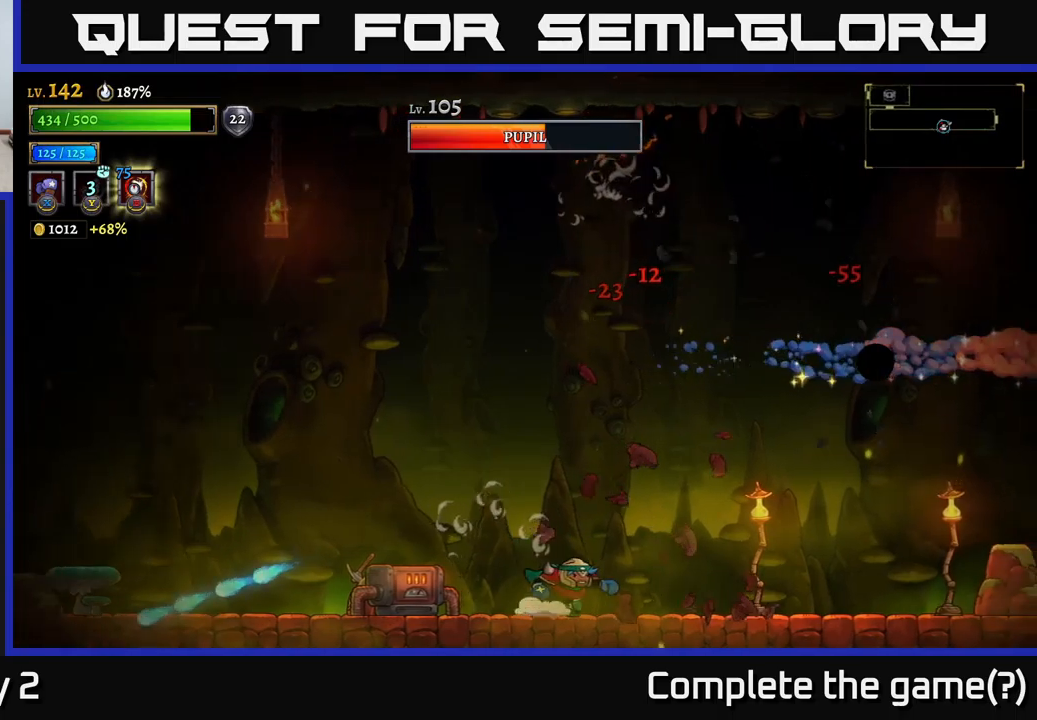
{"buttons": ["X"], "left_stick": "center", "right_stick": "center", "events": [[134, "A", "down"], [267, "X", "down"], [417, "A", "up"], [500, "left_stick", "center"]]}
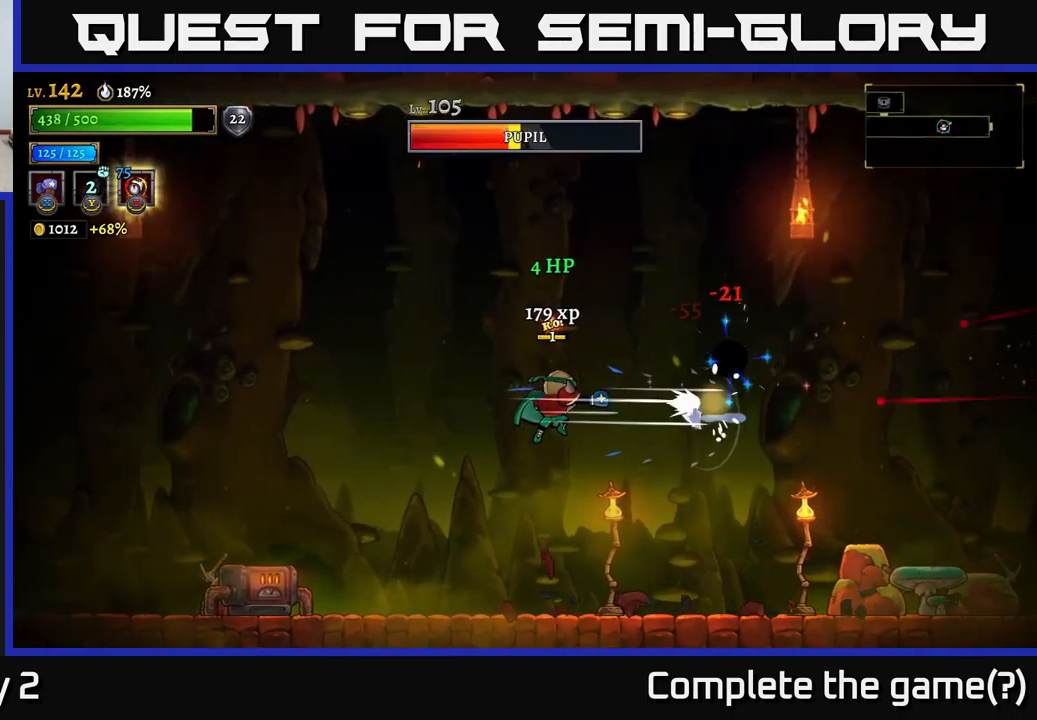
{"buttons": ["X"], "left_stick": "center", "right_stick": "center", "events": []}
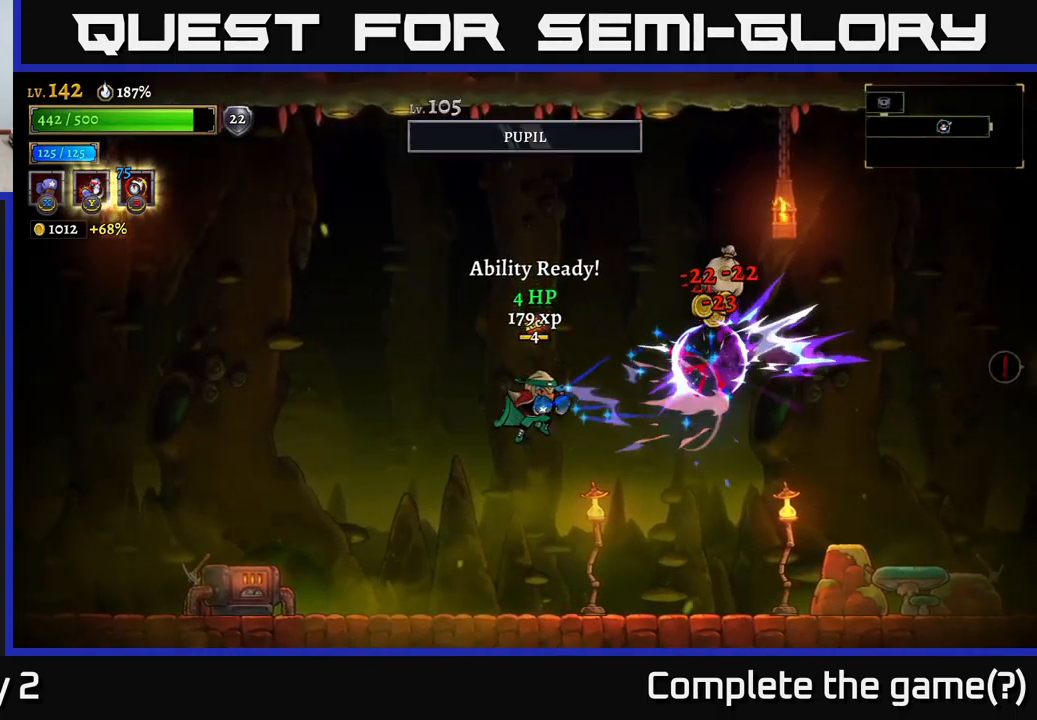
{"buttons": ["X"], "left_stick": "left", "right_stick": "center", "events": [[167, "X", "up"], [200, "left_stick", "left"], [484, "X", "down"]]}
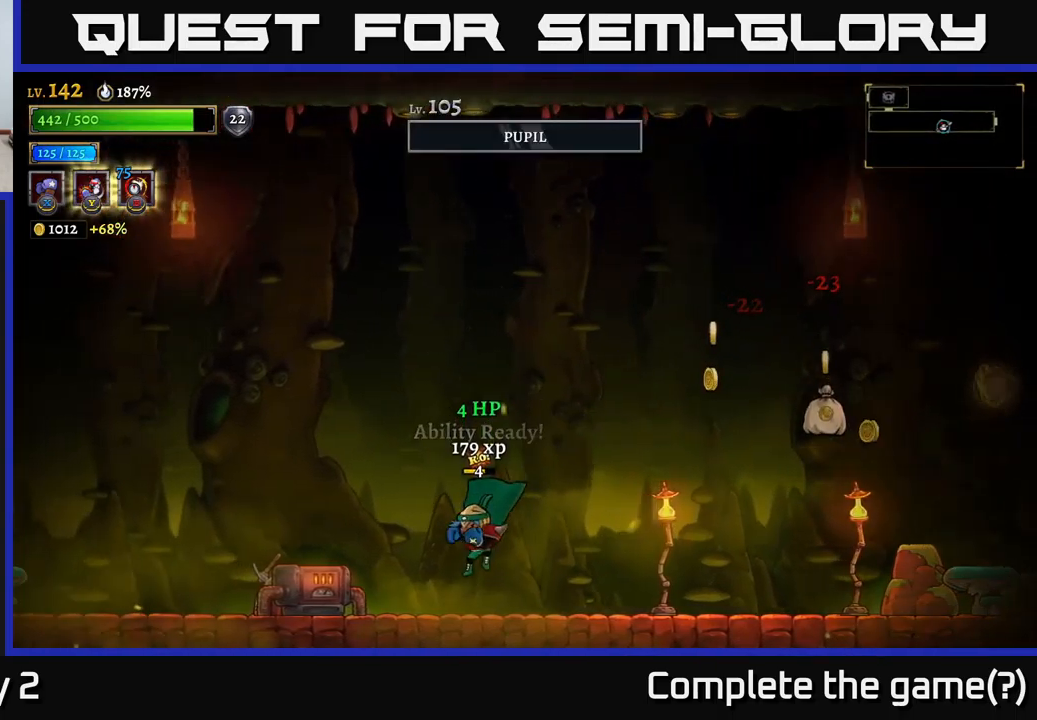
{"buttons": [], "left_stick": "right", "right_stick": "center", "events": [[50, "X", "up"], [434, "left_stick", "right"]]}